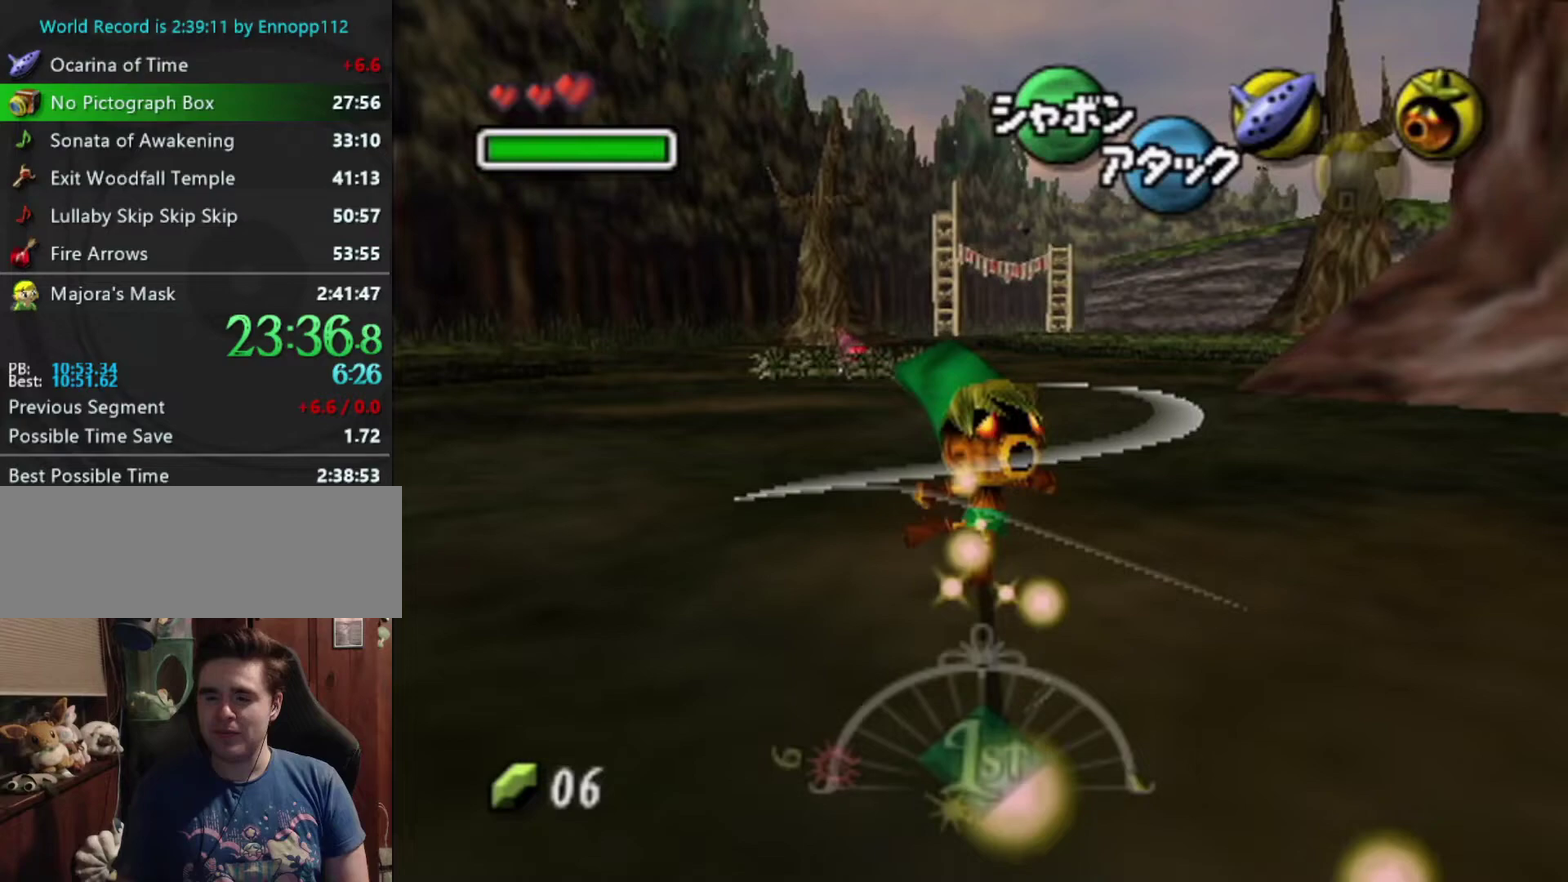
Gameplay with a controller (Nintendo layout); each line is a JSON object with the inputs held at the frame after it. "events" lists button and stick changes between this image and that frame as [ms after this image, input, new state], when the widget could be followed in between. Not read: L3 R3 right_stick.
{"buttons": [], "left_stick": "up", "events": [[67, "A", "down"], [167, "A", "up"], [233, "A", "down"], [333, "A", "up"], [433, "A", "down"], [500, "A", "up"]]}
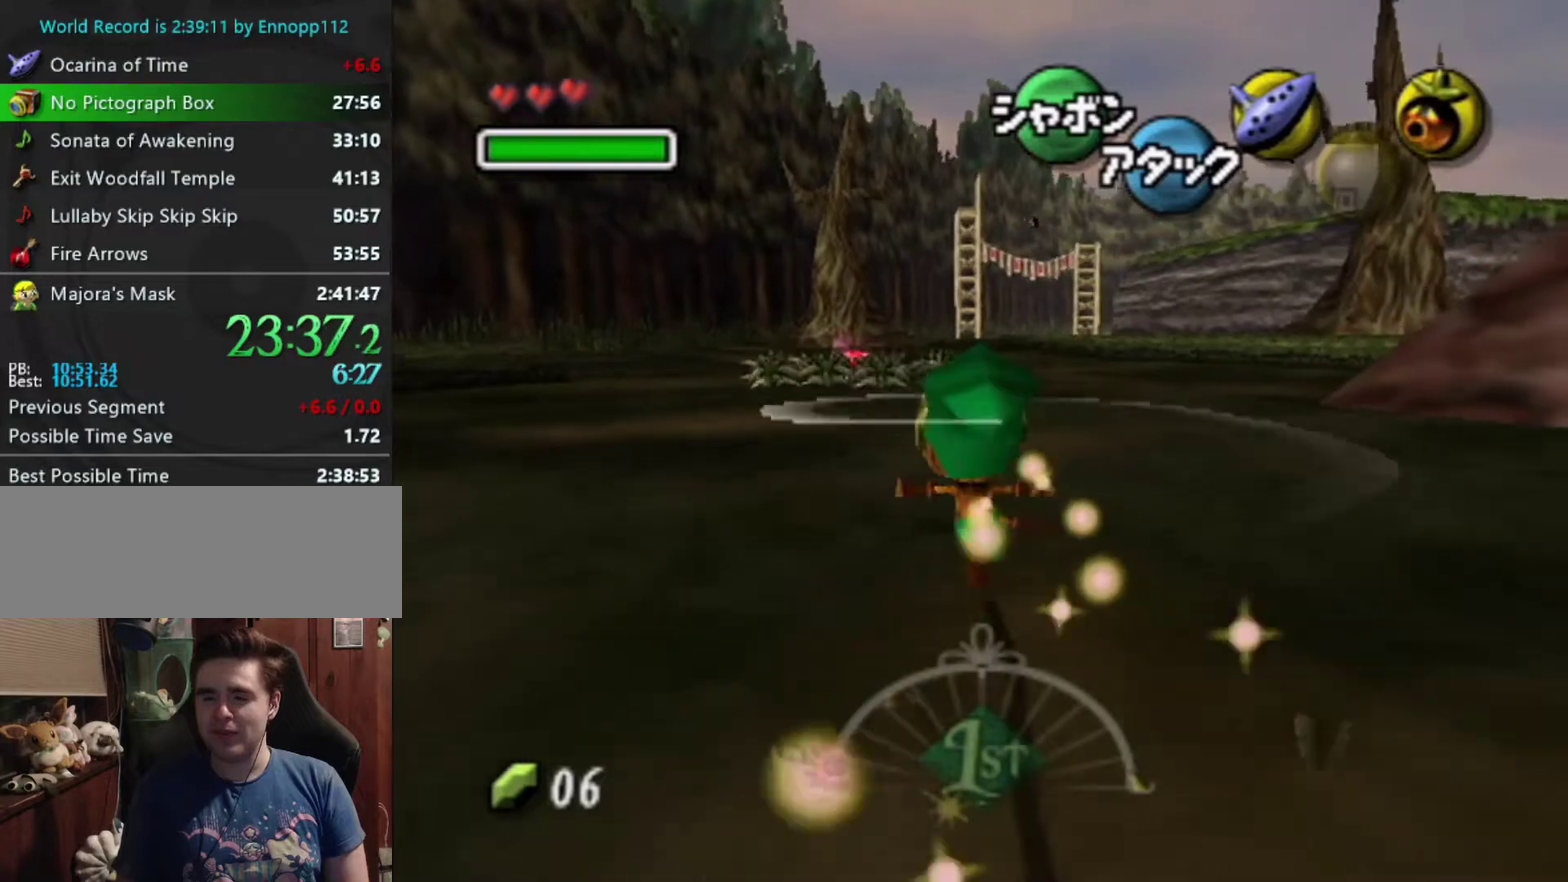
{"buttons": [], "left_stick": "up", "events": [[367, "A", "down"], [433, "A", "up"]]}
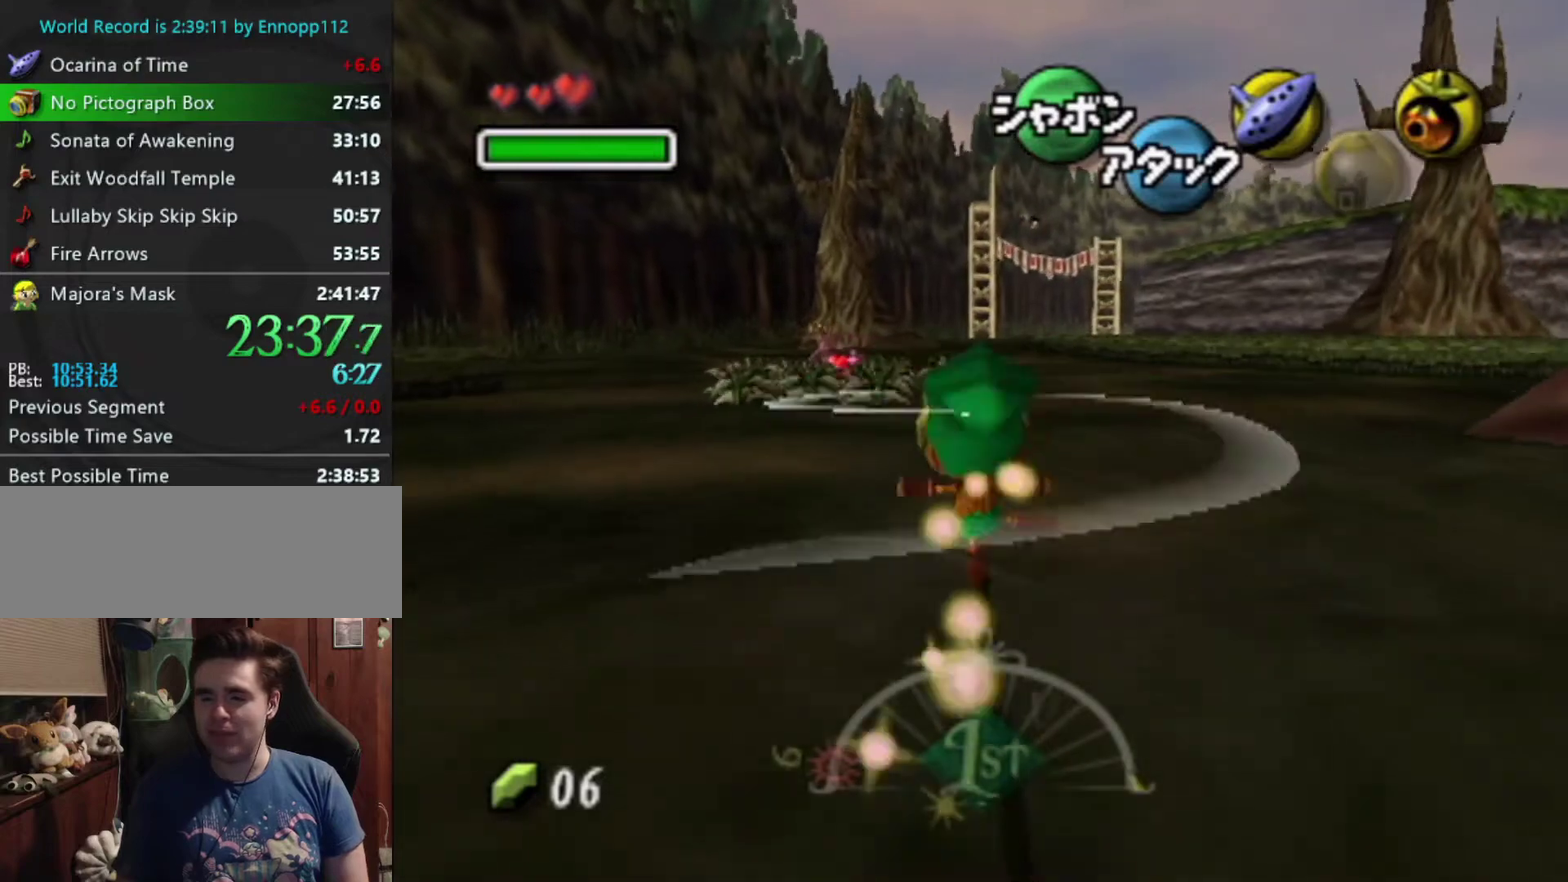
{"buttons": ["A"], "left_stick": "up", "events": [[500, "A", "down"]]}
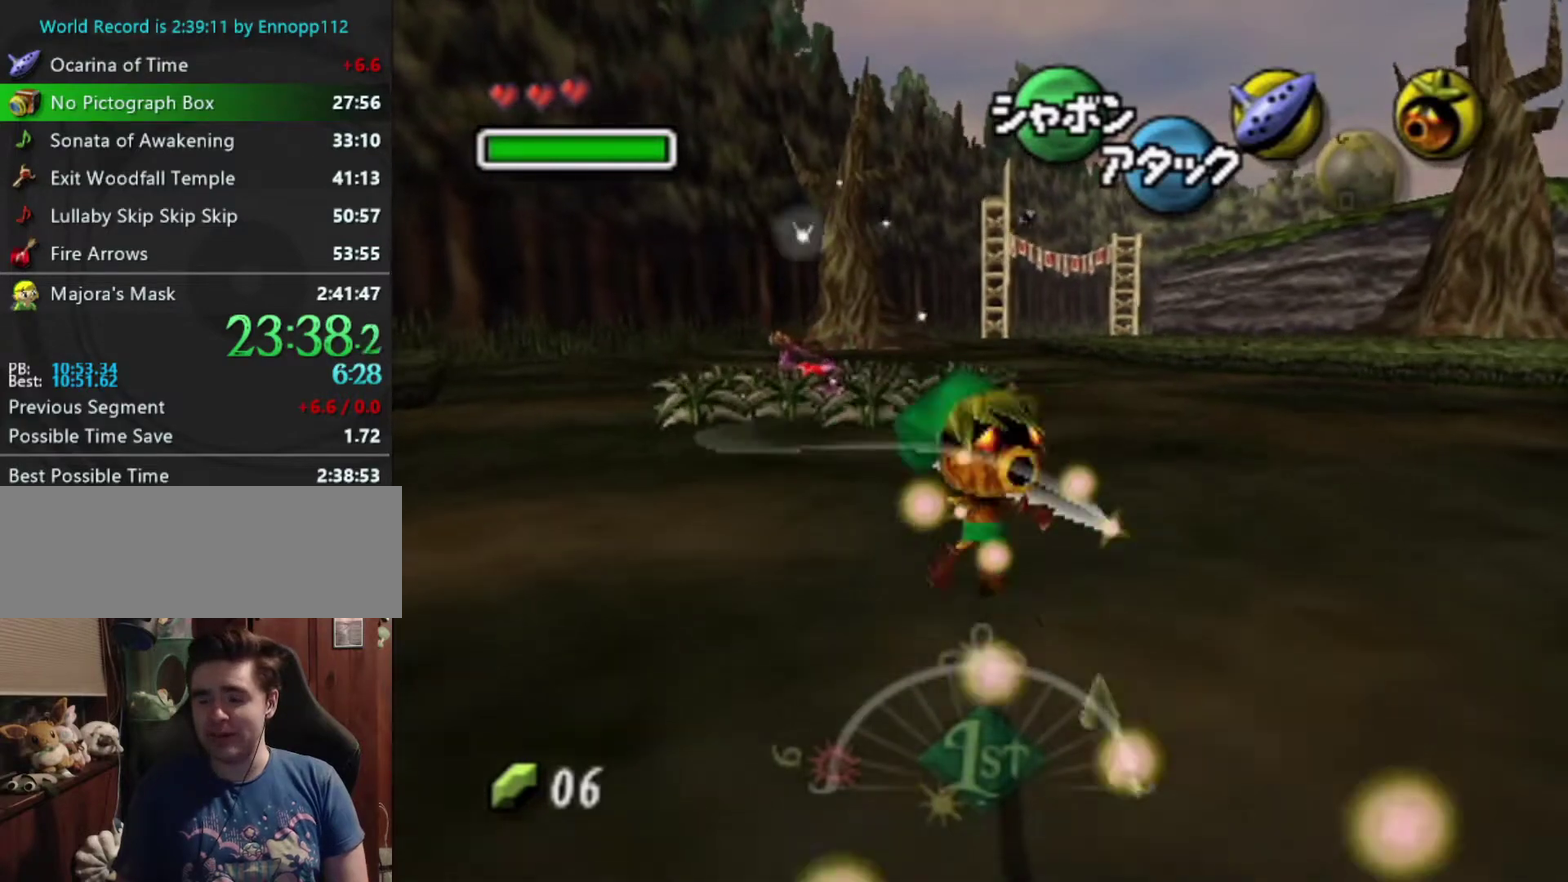
{"buttons": ["A"], "left_stick": "up", "events": [[67, "A", "up"], [133, "A", "down"], [233, "A", "up"], [300, "A", "down"], [400, "A", "up"], [500, "A", "down"]]}
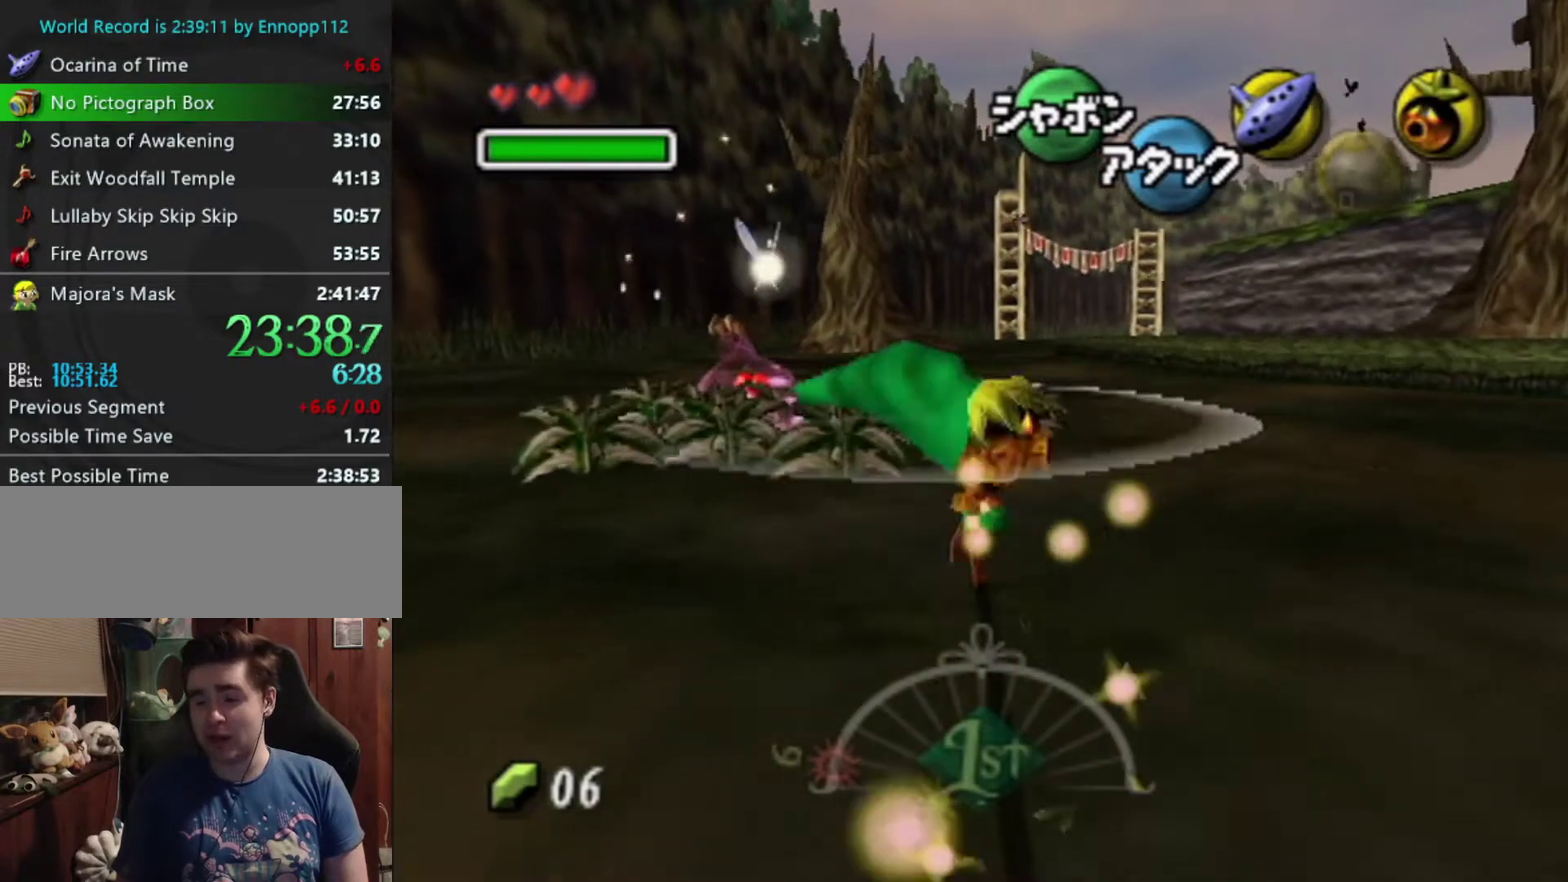
{"buttons": [], "left_stick": "up", "events": [[133, "A", "up"]]}
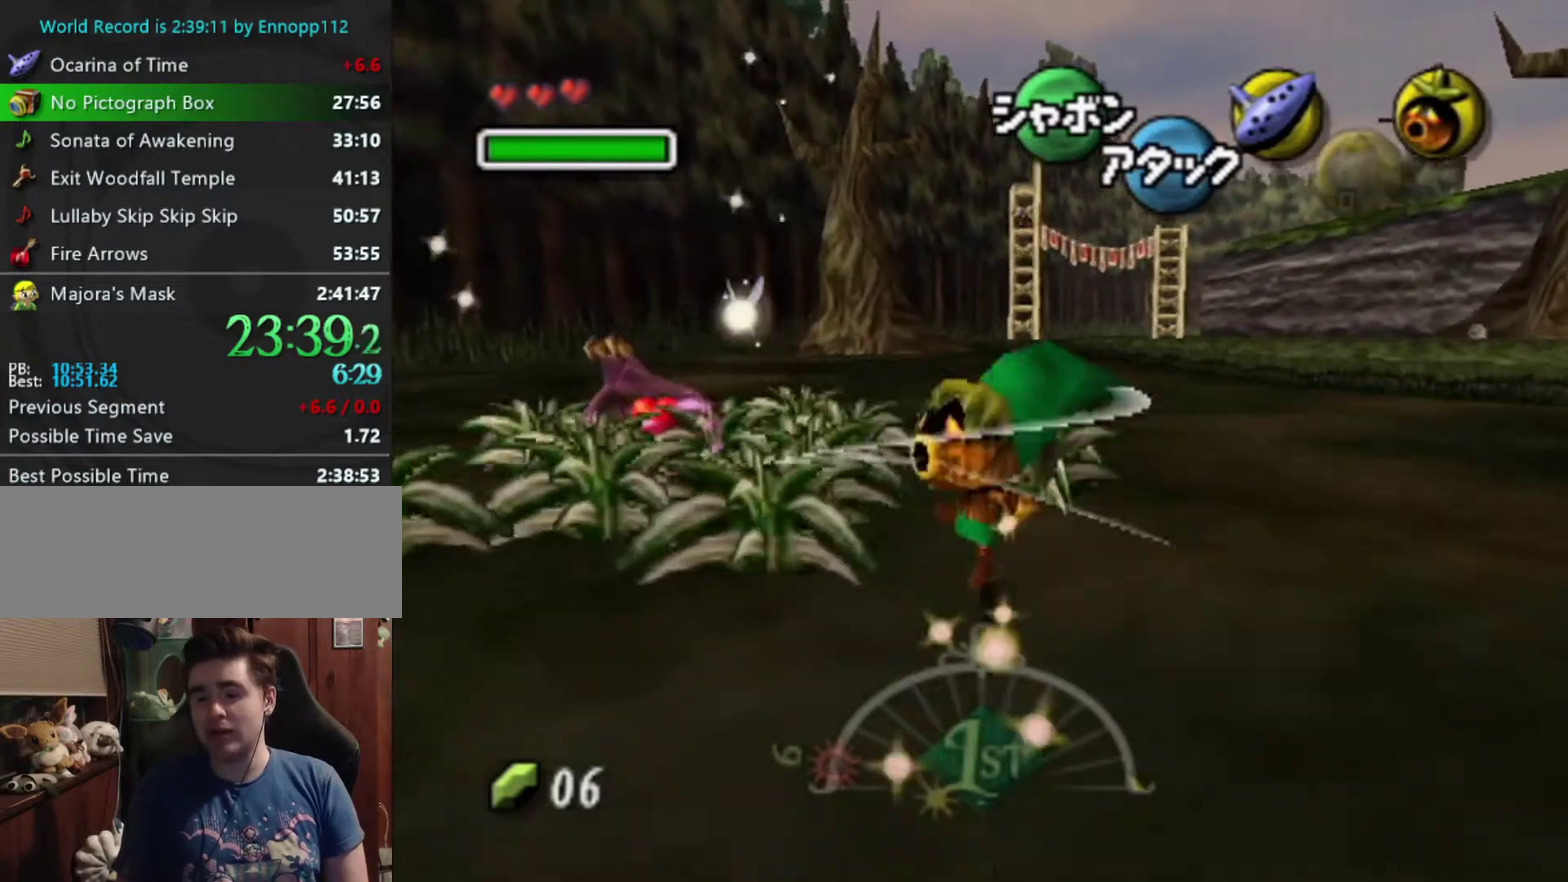
{"buttons": [], "left_stick": "up-left", "events": [[100, "left_stick", "up-left"], [233, "A", "down"], [300, "A", "up"], [400, "A", "down"], [467, "A", "up"]]}
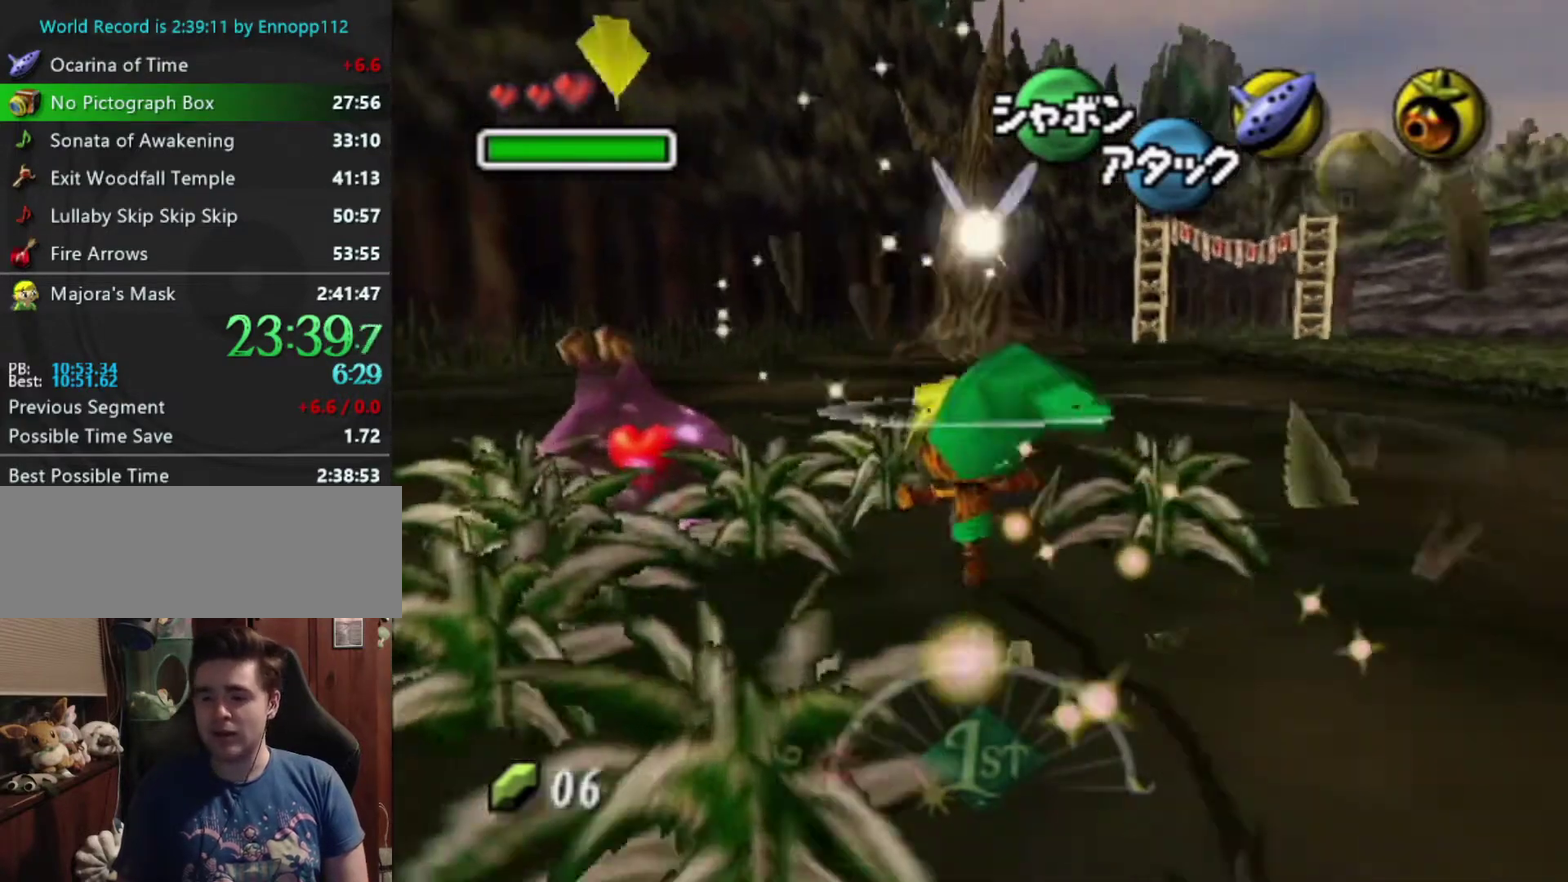
{"buttons": ["A"], "left_stick": "down", "events": [[67, "A", "down"], [133, "A", "up"], [200, "left_stick", "left"], [233, "A", "down"], [300, "left_stick", "down-left"], [333, "A", "up"], [400, "left_stick", "down"], [433, "A", "down"]]}
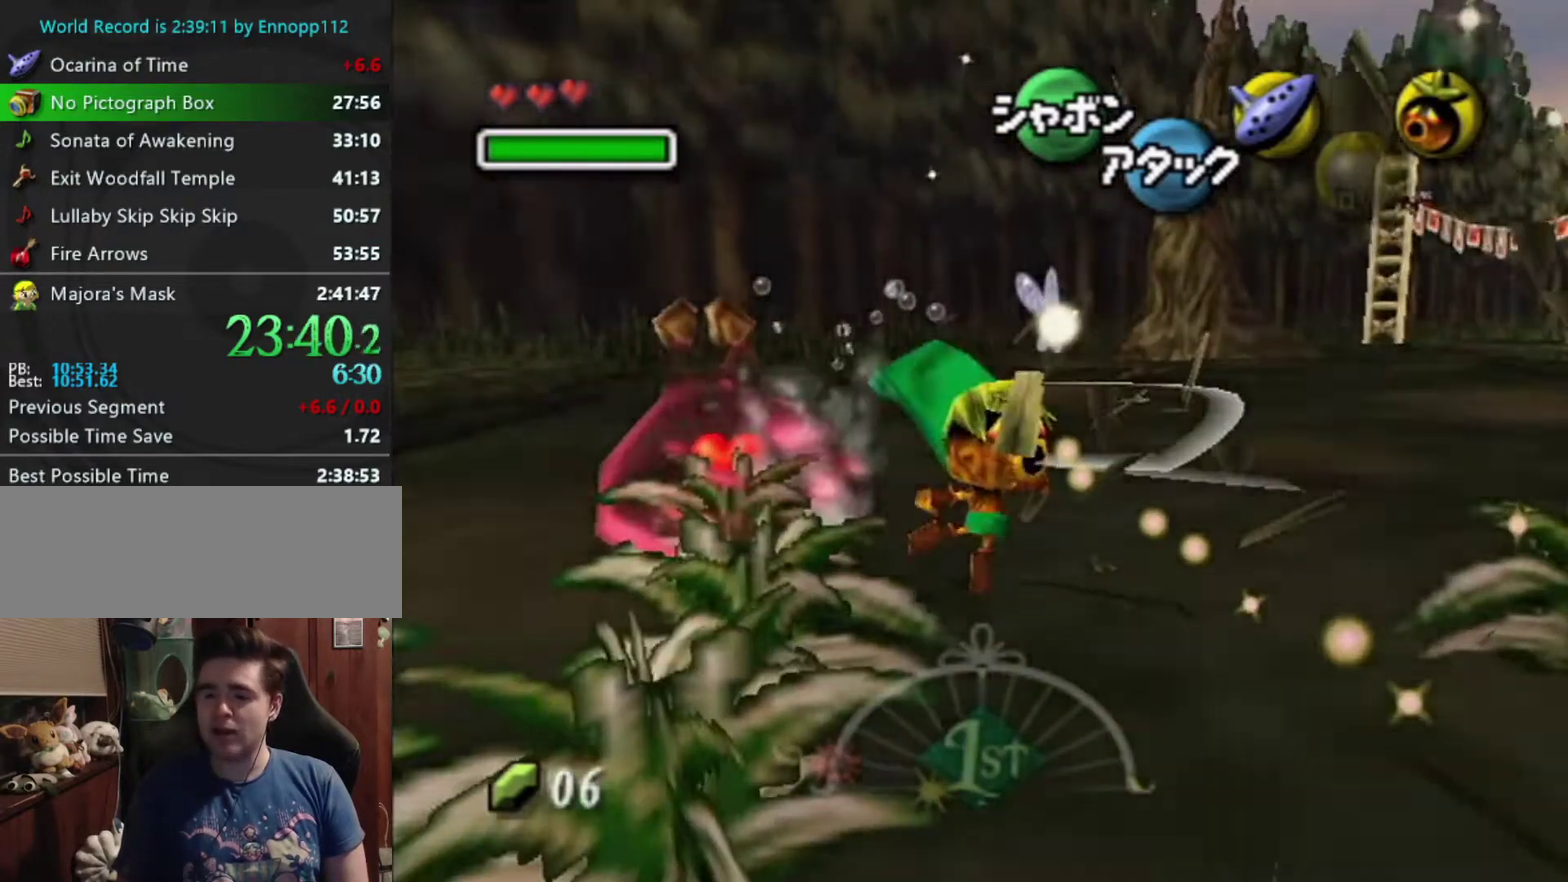
{"buttons": [], "left_stick": "down-right", "events": [[233, "A", "up"], [333, "A", "down"], [433, "A", "up"], [467, "left_stick", "down-right"]]}
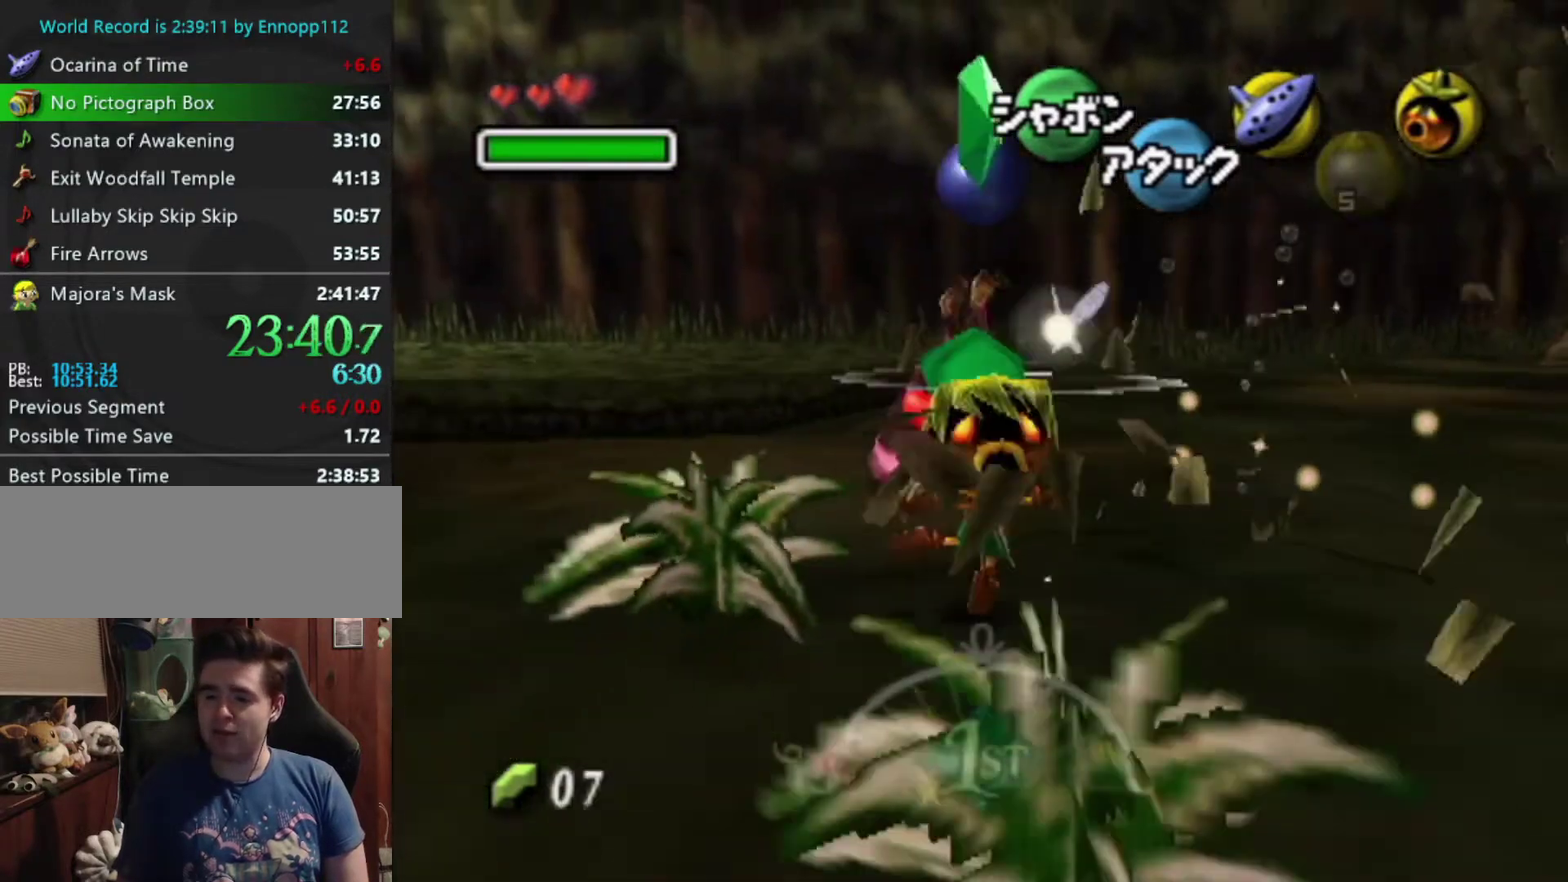
{"buttons": [], "left_stick": "up-right", "events": [[33, "A", "down"], [67, "left_stick", "up-right"], [200, "A", "up"]]}
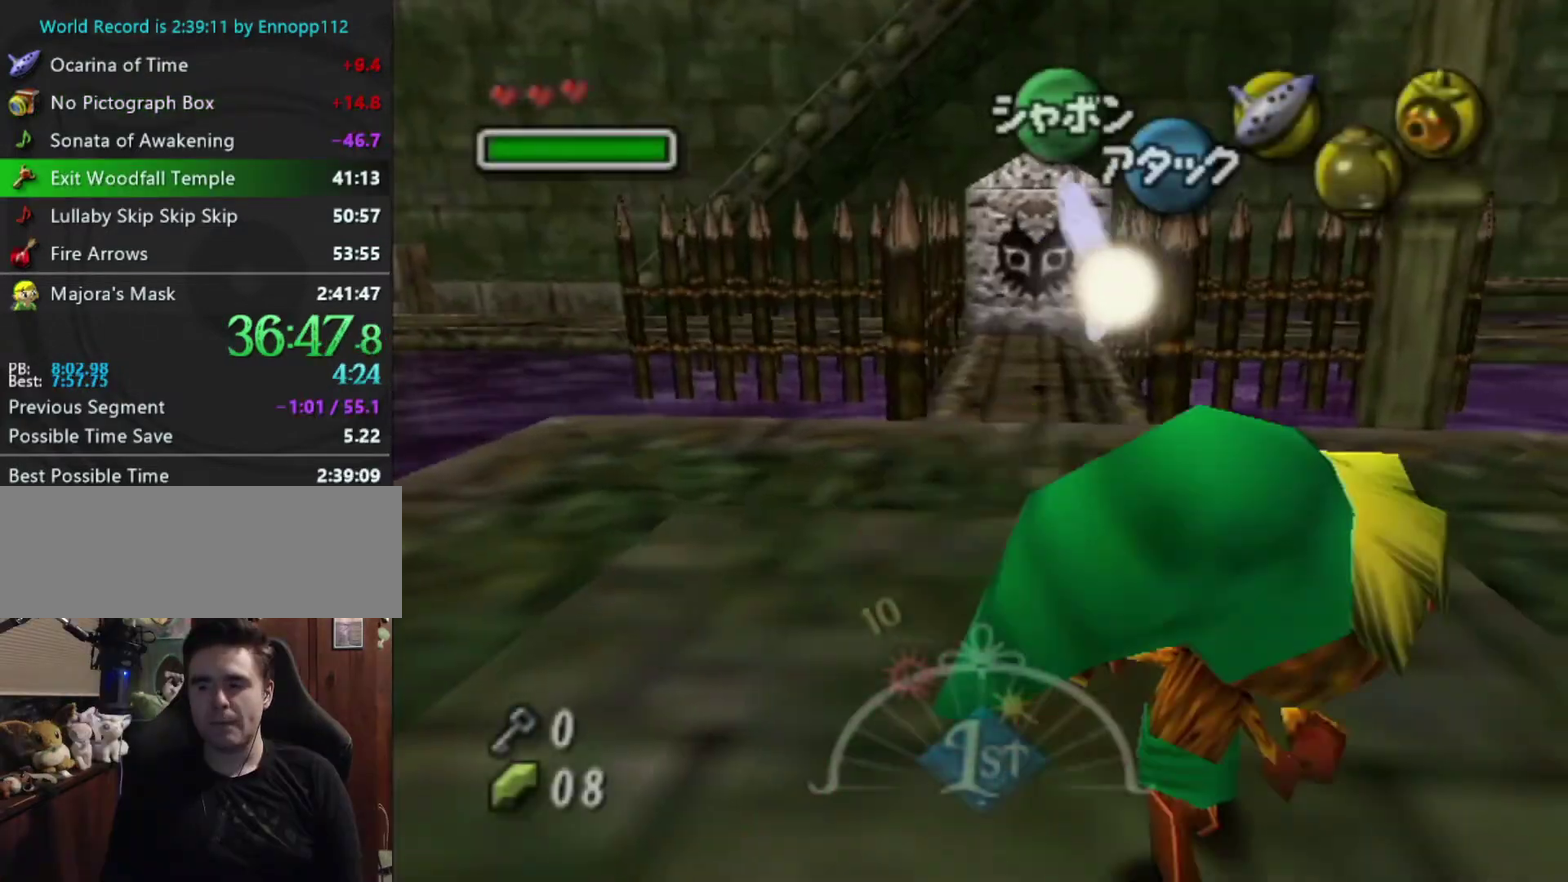
{"buttons": ["A"], "left_stick": "up-right", "events": [[333, "A", "down"], [433, "A", "up"], [500, "A", "down"]]}
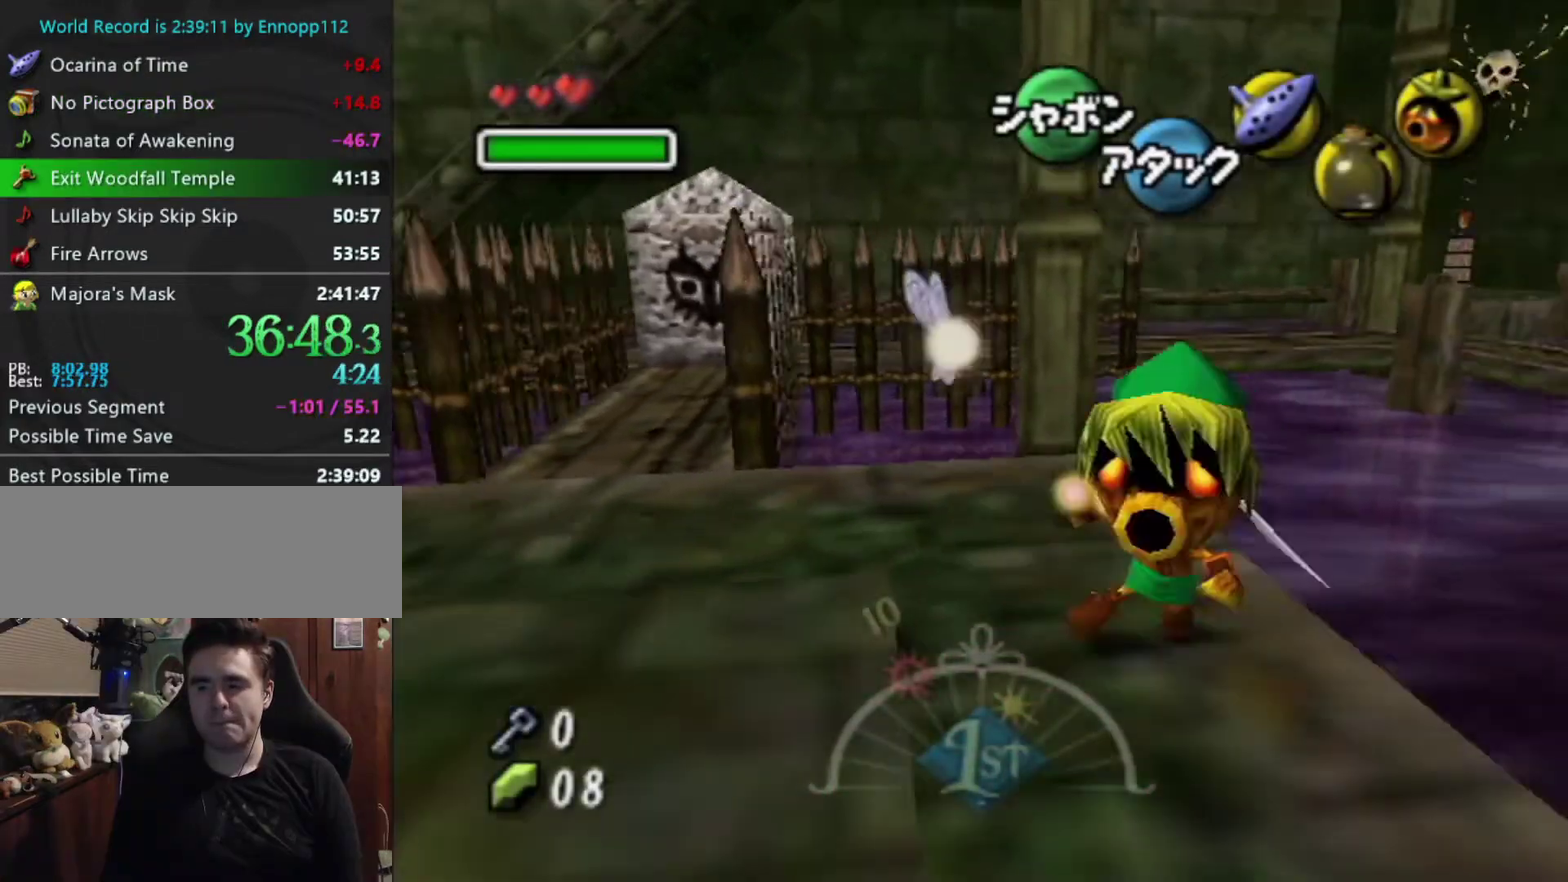
{"buttons": [], "left_stick": "up-right", "events": [[67, "A", "up"]]}
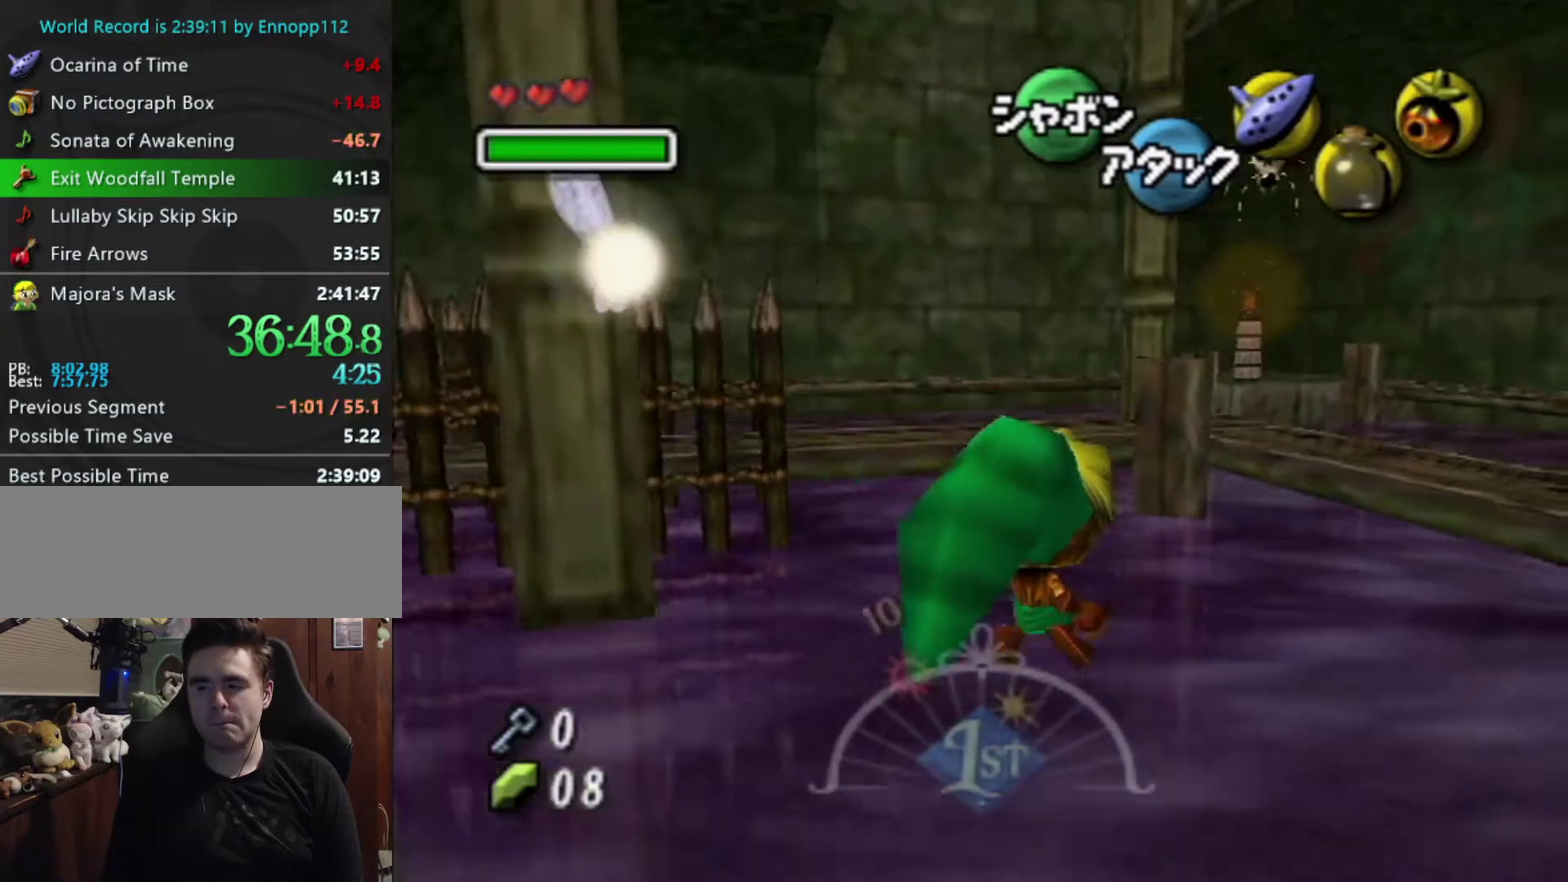
{"buttons": [], "left_stick": "up-right", "events": []}
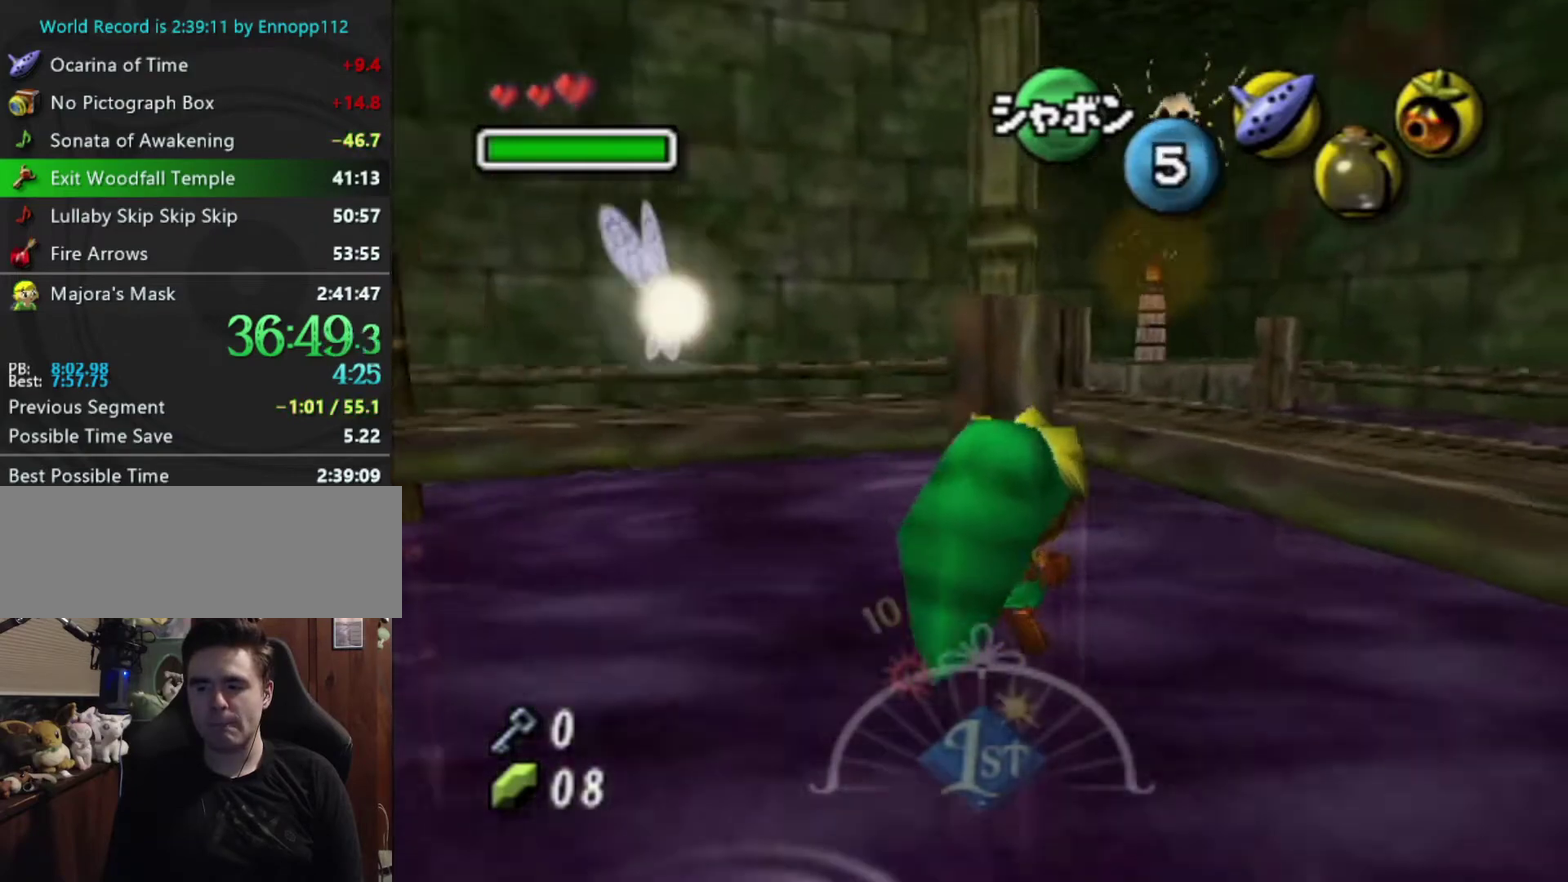
{"buttons": [], "left_stick": "up", "events": [[467, "left_stick", "up"]]}
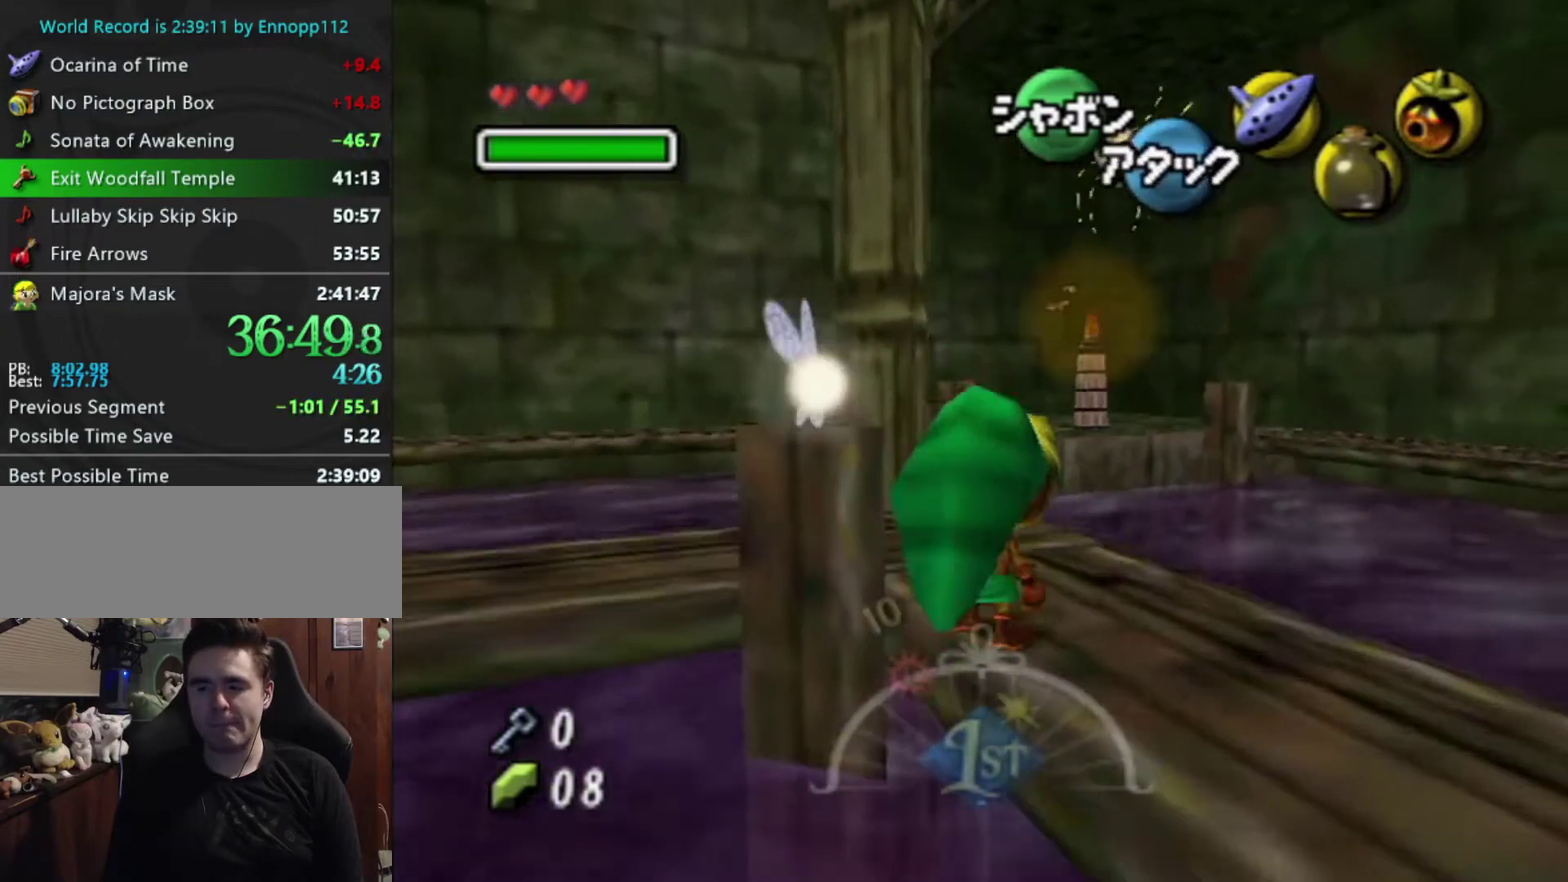
{"buttons": [], "left_stick": "up", "events": [[67, "A", "down"], [167, "A", "up"], [233, "A", "down"], [333, "A", "up"]]}
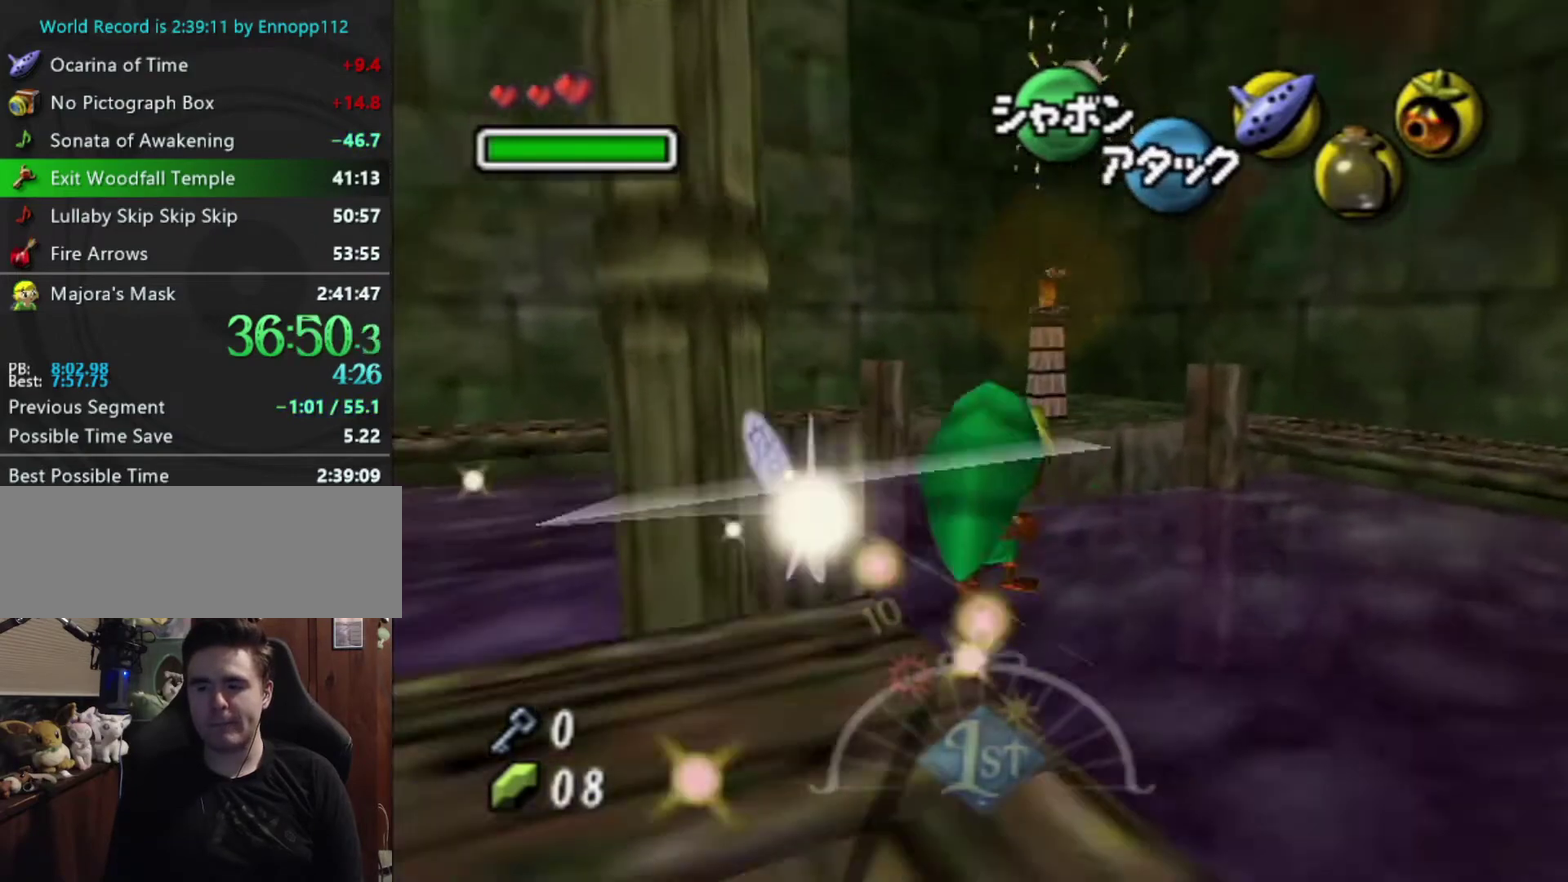
{"buttons": [], "left_stick": "up", "events": []}